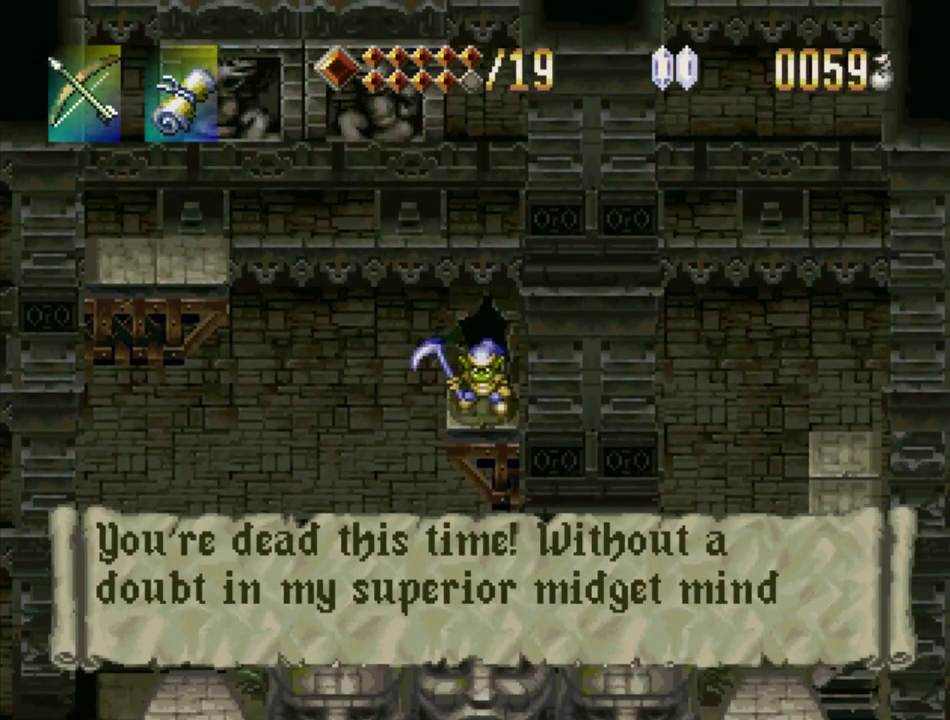
Gameplay with a controller (PlayStation layout); each line is a JSON object with the inputs held at the frame after it. "events" lists button and stick changes between this image and that frame as [ms after this image, input, new state], when the widget could be followed in between. Not read: L3 R3 START.
{"buttons": [], "events": [[433, "SQUARE", "up"]]}
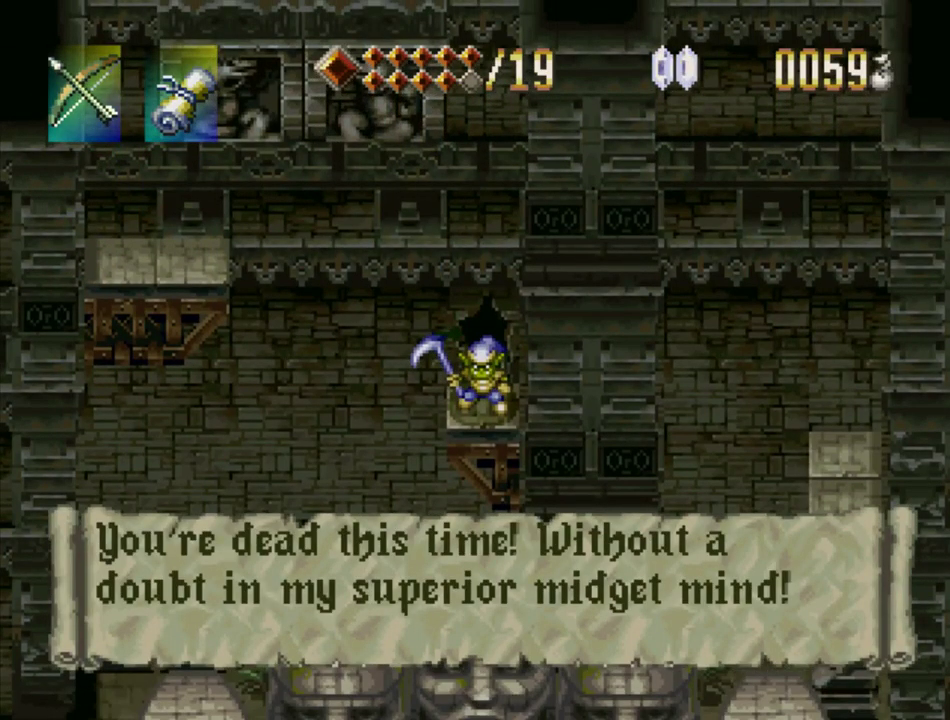
{"buttons": [], "events": []}
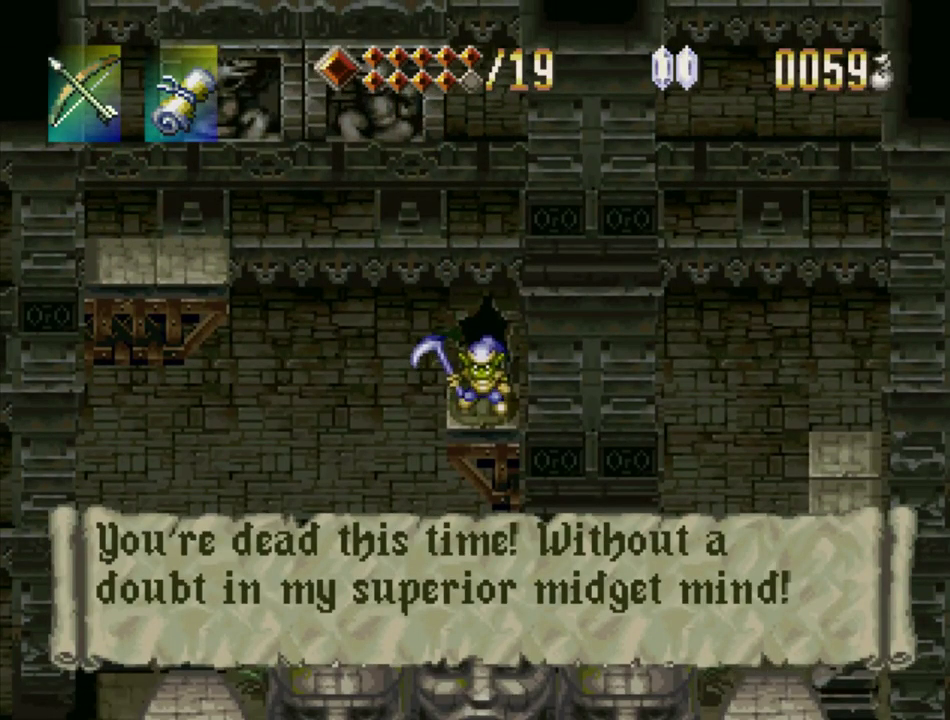
{"buttons": [], "events": []}
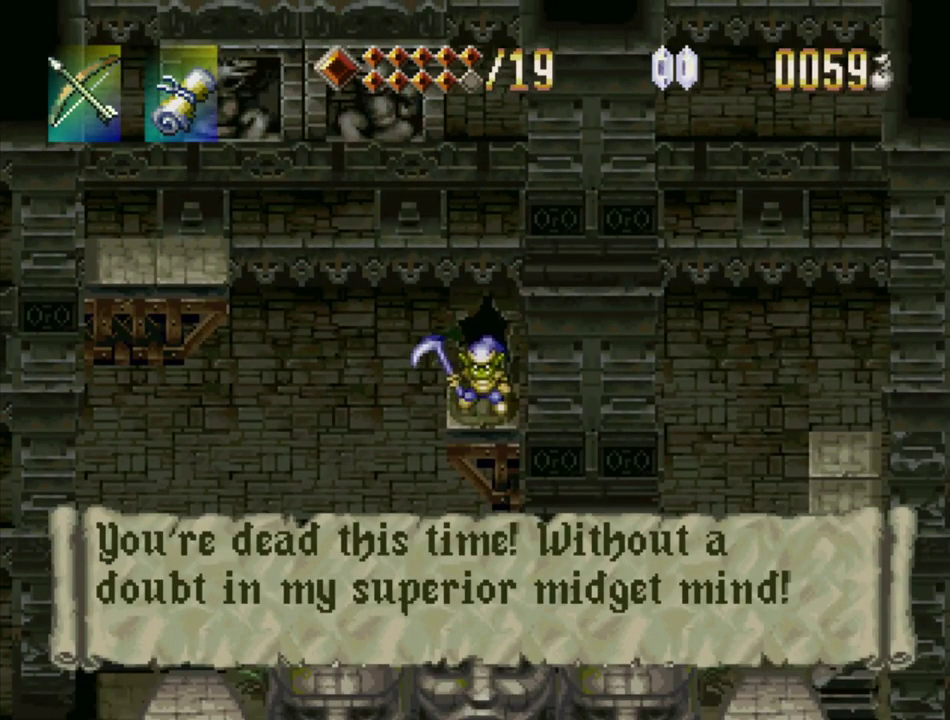
{"buttons": [], "events": []}
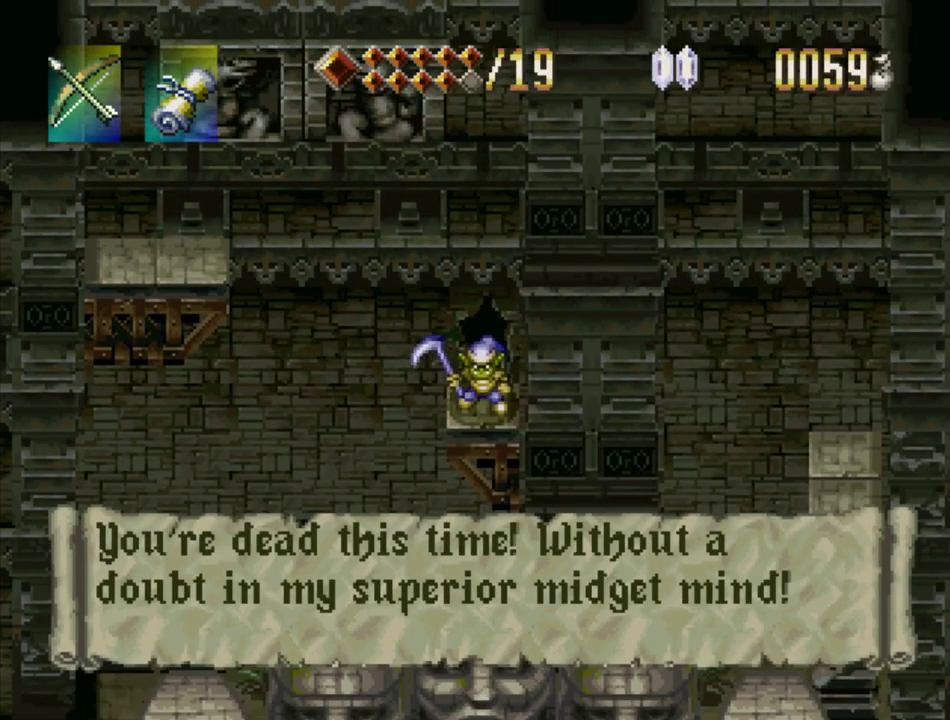
{"buttons": [], "events": []}
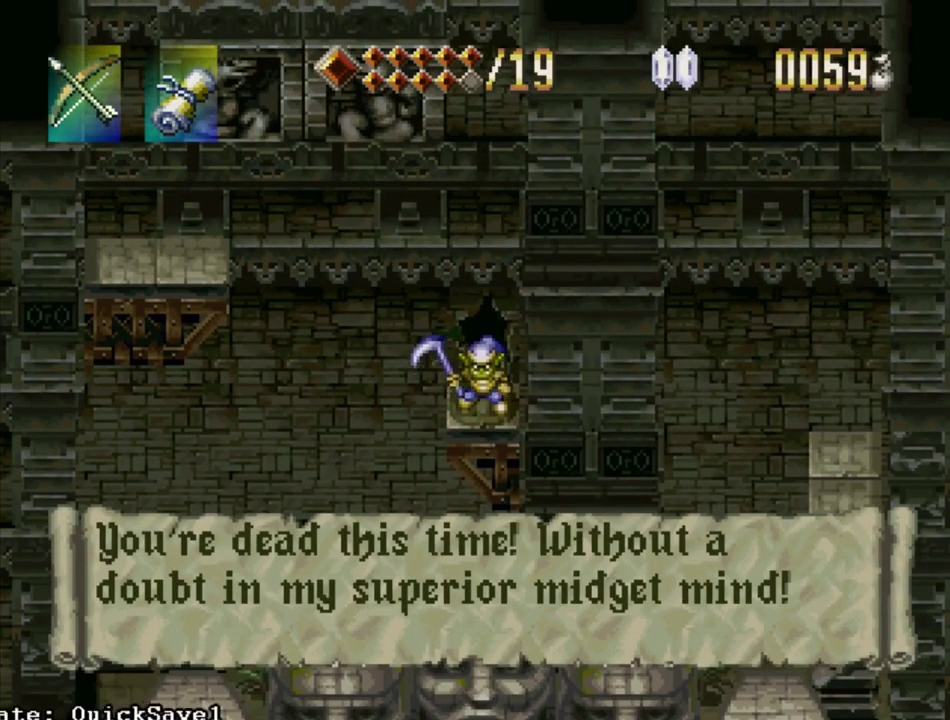
{"buttons": [], "events": []}
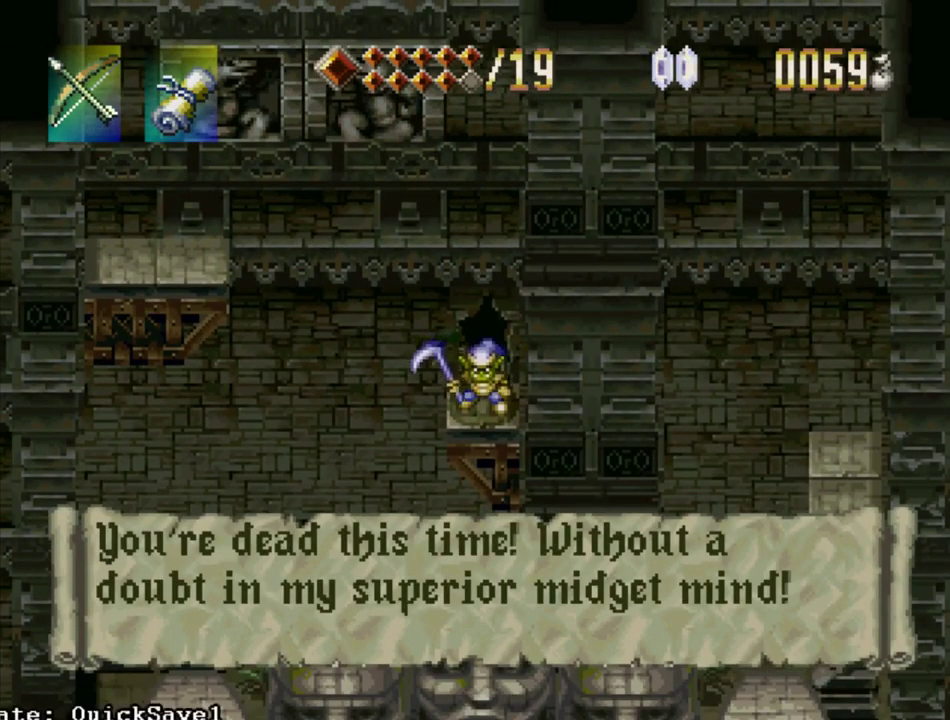
{"buttons": ["SQUARE"], "events": [[384, "SQUARE", "down"]]}
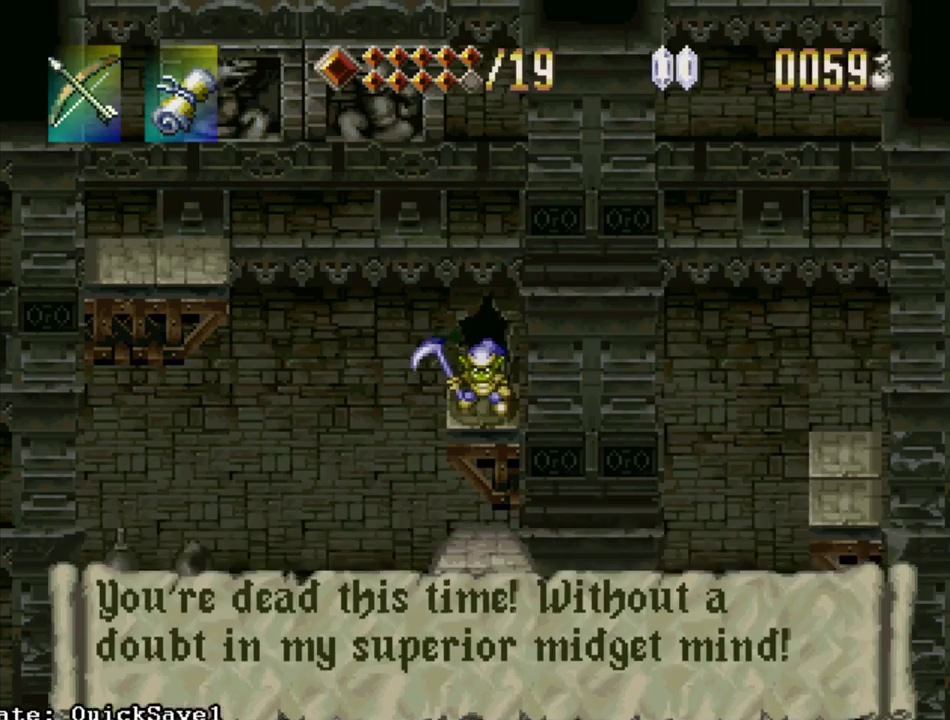
{"buttons": [], "events": [[467, "SQUARE", "up"]]}
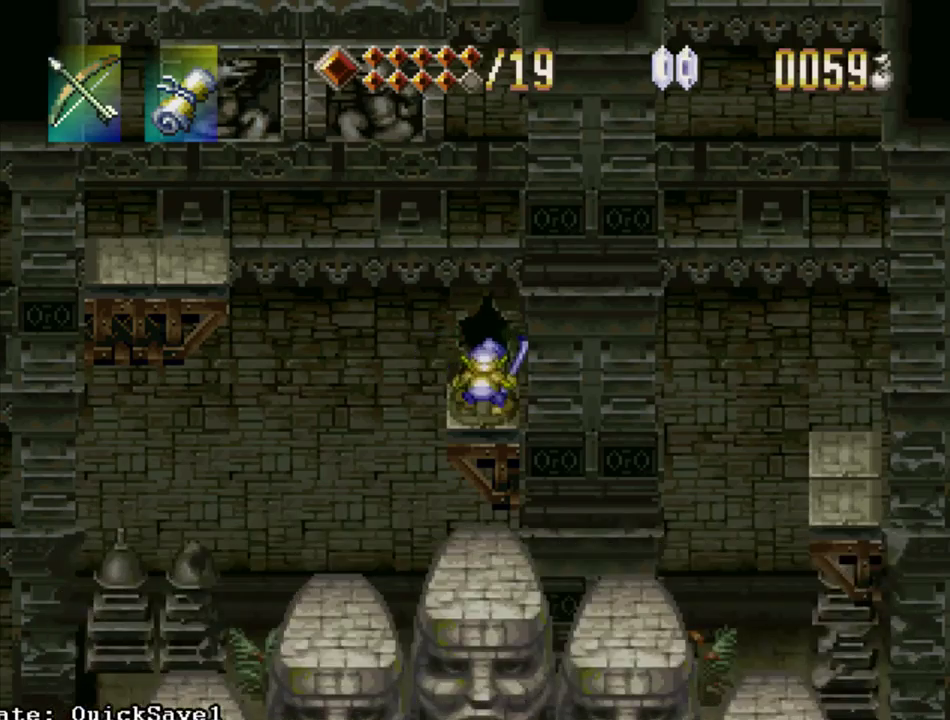
{"buttons": [], "events": []}
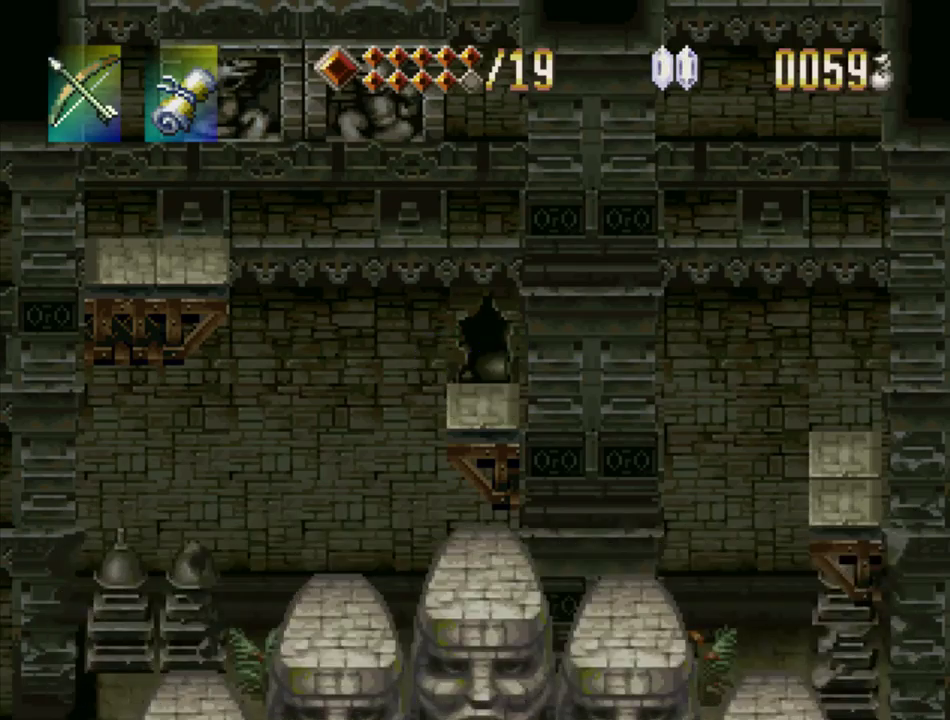
{"buttons": [], "events": []}
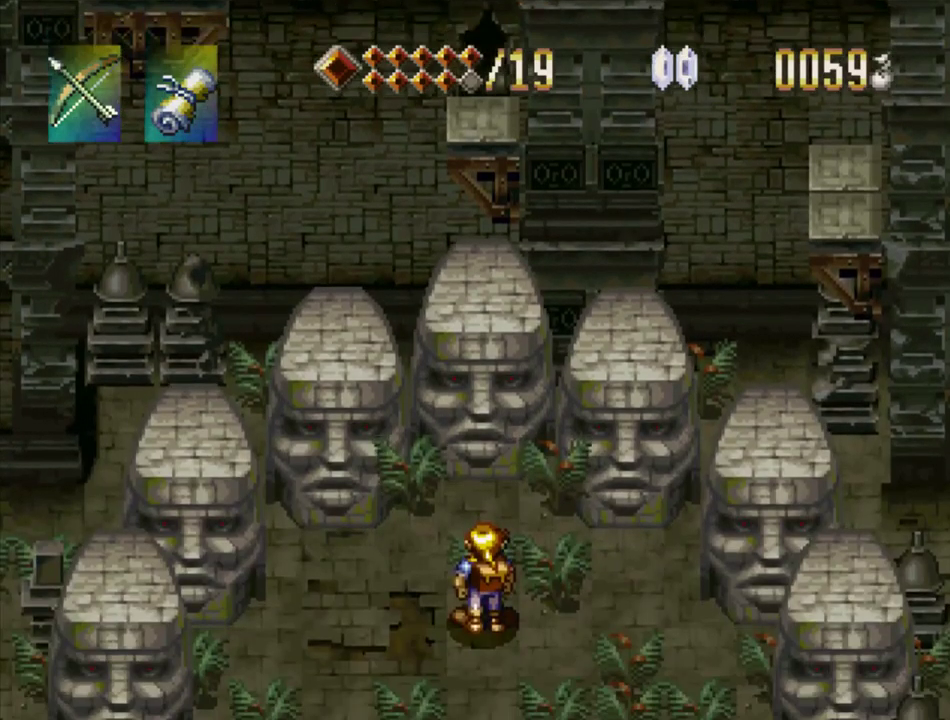
{"buttons": ["DPAD_DOWN", "DPAD_RIGHT"], "events": [[217, "DPAD_DOWN", "down"], [384, "DPAD_RIGHT", "down"]]}
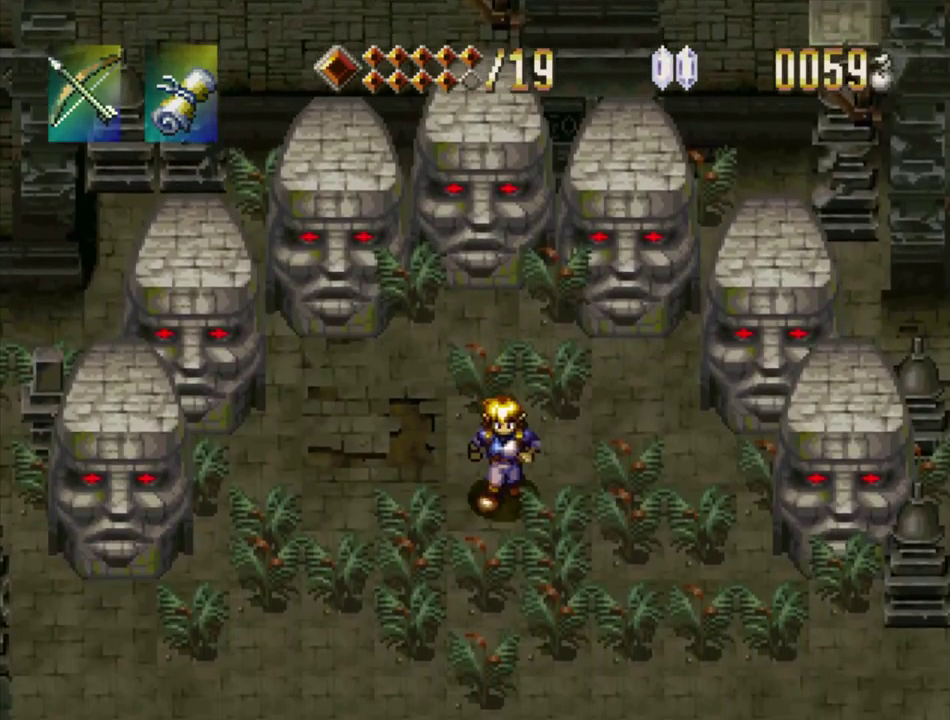
{"buttons": [], "events": [[467, "DPAD_DOWN", "up"], [500, "DPAD_RIGHT", "up"]]}
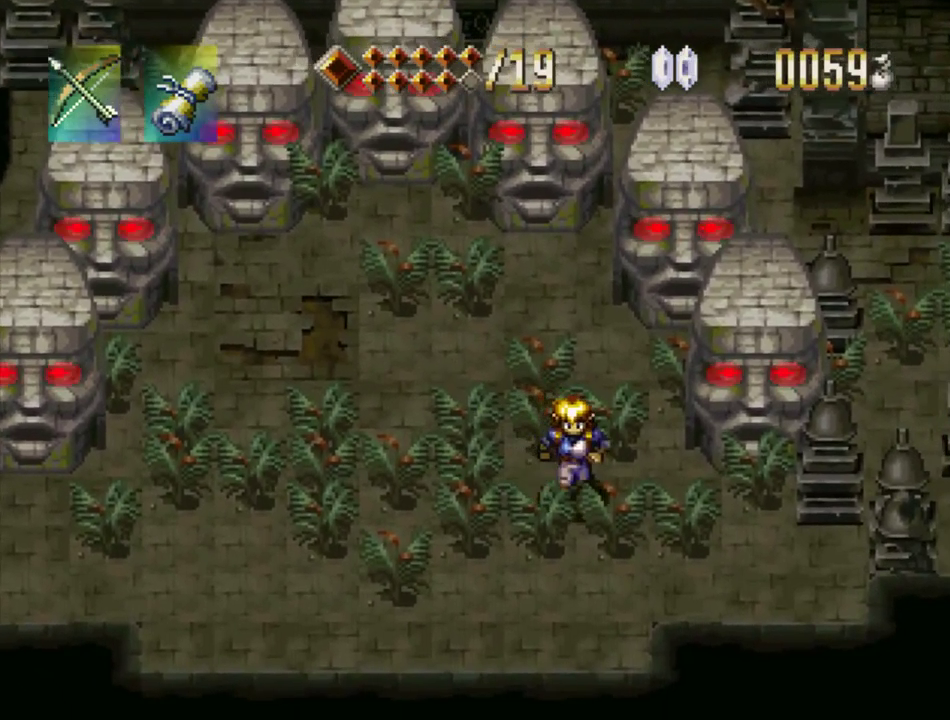
{"buttons": ["SQUARE"], "events": [[67, "DPAD_UP", "down"], [117, "SQUARE", "down"], [184, "DPAD_UP", "up"], [250, "SQUARE", "up"], [417, "SQUARE", "down"]]}
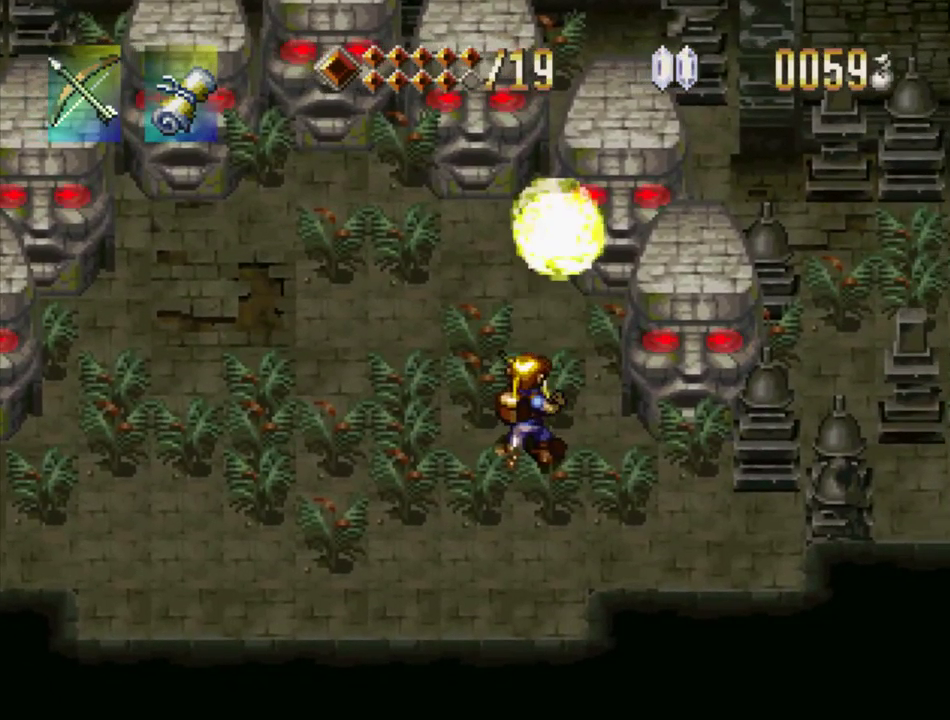
{"buttons": [], "events": [[34, "SQUARE", "up"], [100, "SQUARE", "down"], [184, "SQUARE", "up"], [250, "SQUARE", "down"], [317, "SQUARE", "up"], [384, "SQUARE", "down"], [484, "SQUARE", "up"]]}
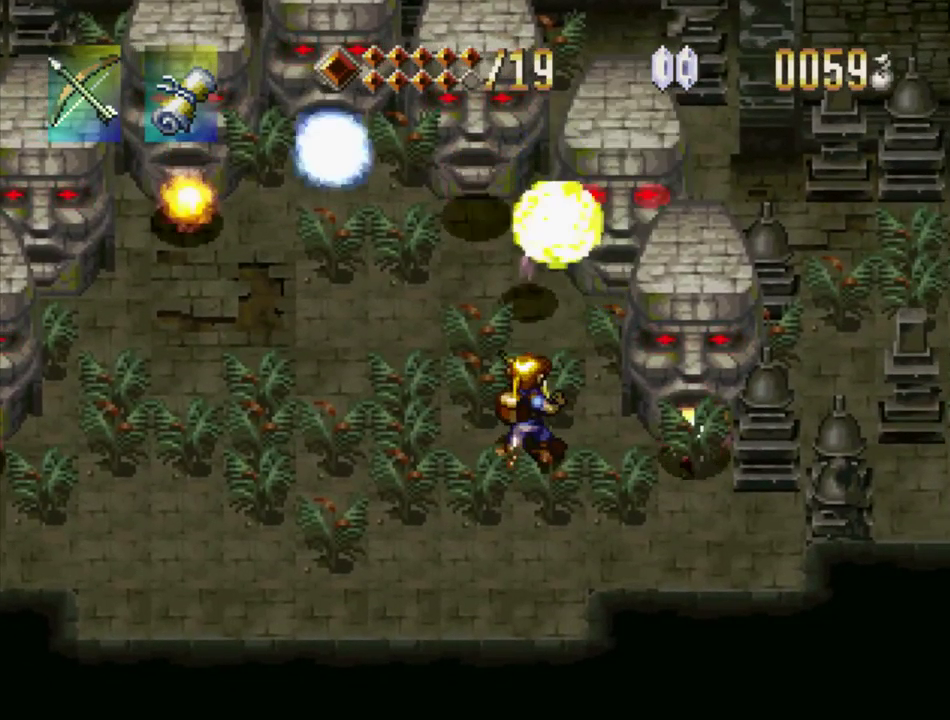
{"buttons": ["SQUARE"], "events": [[34, "SQUARE", "down"], [117, "SQUARE", "up"], [184, "SQUARE", "down"], [267, "SQUARE", "up"], [334, "SQUARE", "down"], [400, "SQUARE", "up"], [484, "SQUARE", "down"]]}
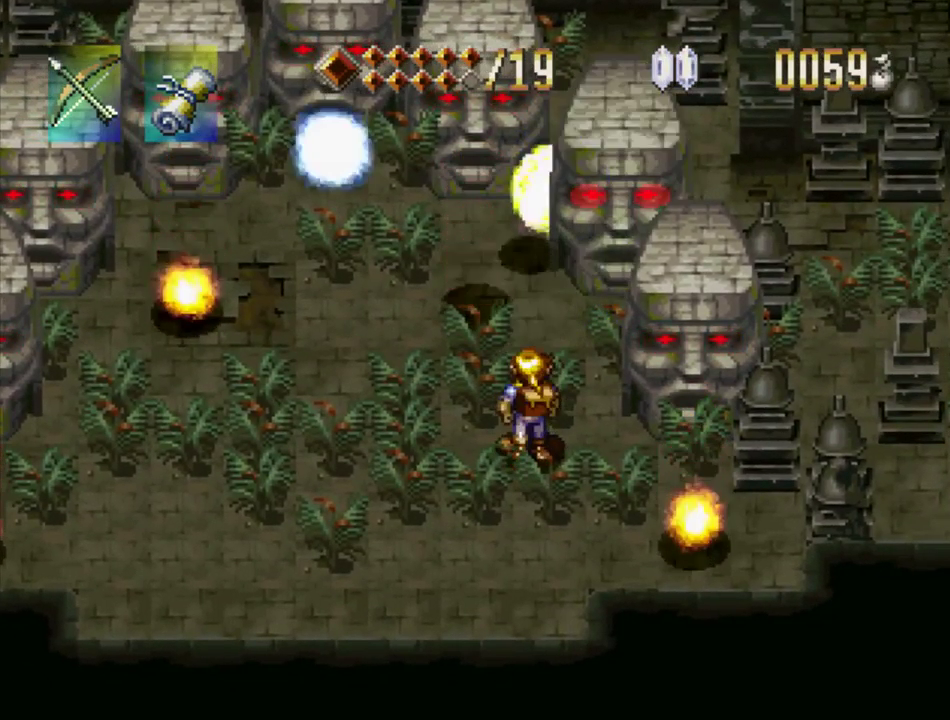
{"buttons": ["DPAD_DOWN"], "events": [[134, "SQUARE", "up"], [267, "DPAD_DOWN", "down"]]}
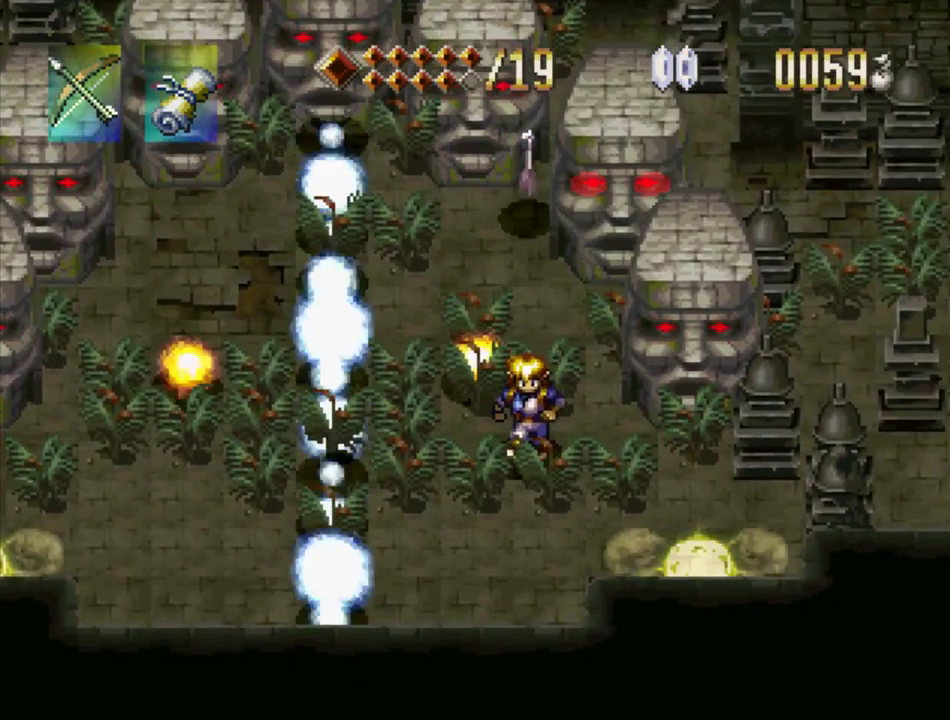
{"buttons": ["CROSS", "SQUARE", "DPAD_UP"], "events": [[284, "DPAD_DOWN", "up"], [417, "DPAD_UP", "down"], [434, "CROSS", "down"], [484, "SQUARE", "down"]]}
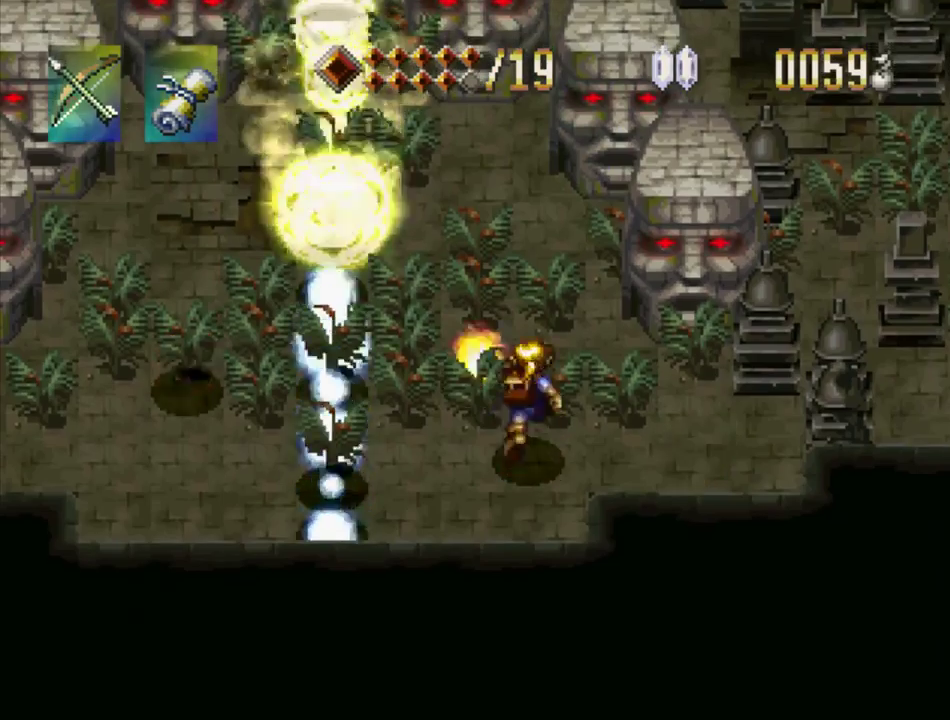
{"buttons": ["SQUARE"], "events": [[300, "CROSS", "up"], [317, "SQUARE", "up"], [450, "DPAD_UP", "up"], [500, "SQUARE", "down"]]}
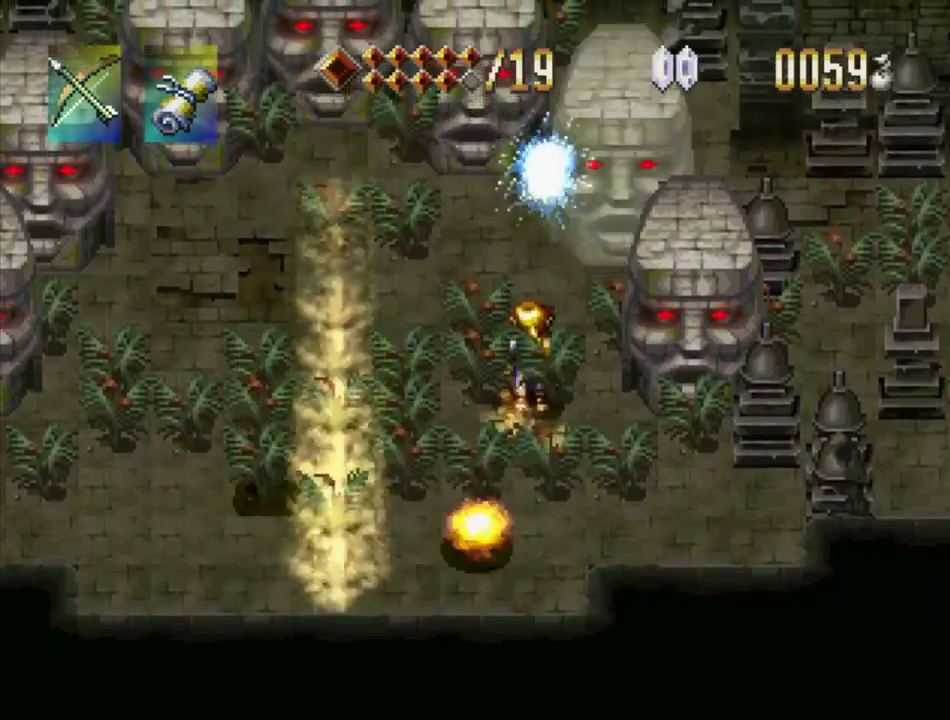
{"buttons": [], "events": [[83, "SQUARE", "up"], [250, "SQUARE", "down"], [350, "SQUARE", "up"]]}
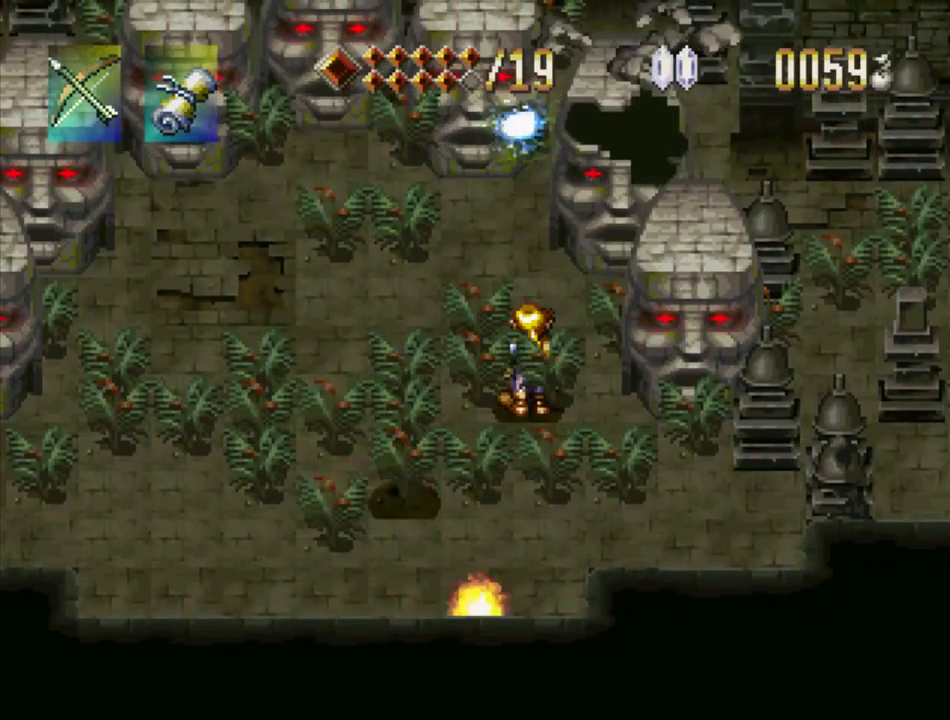
{"buttons": ["SQUARE"], "events": [[417, "SQUARE", "down"]]}
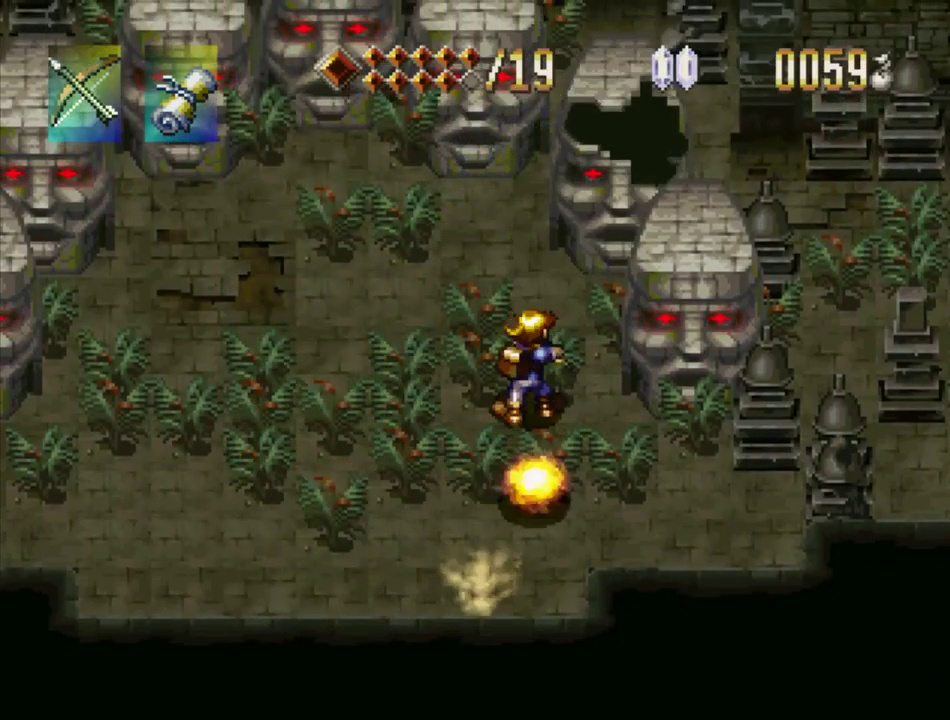
{"buttons": ["SQUARE"], "events": [[33, "SQUARE", "up"], [117, "SQUARE", "down"], [200, "SQUARE", "up"], [267, "SQUARE", "down"], [350, "SQUARE", "up"], [433, "SQUARE", "down"]]}
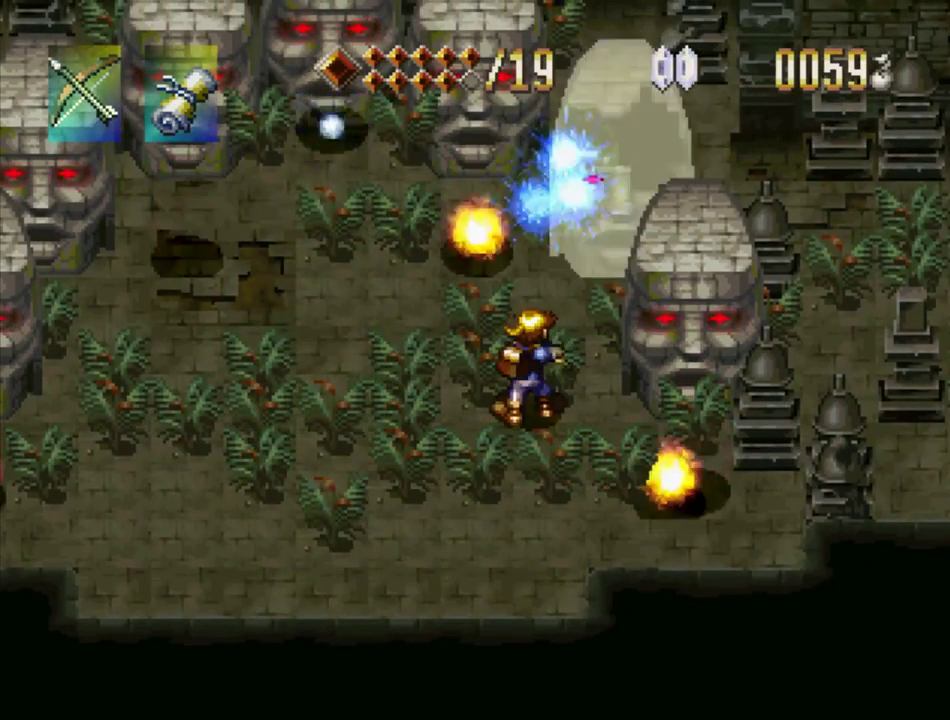
{"buttons": ["DPAD_DOWN"], "events": [[17, "SQUARE", "up"], [83, "SQUARE", "down"], [150, "SQUARE", "up"], [350, "DPAD_DOWN", "down"]]}
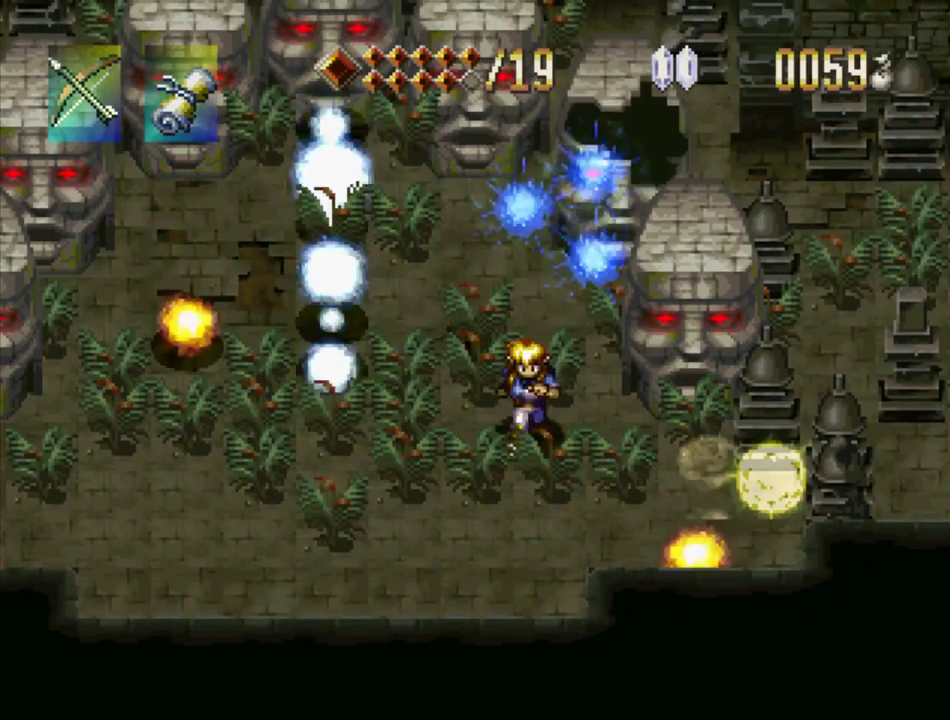
{"buttons": ["DPAD_UP"], "events": [[333, "DPAD_DOWN", "up"], [433, "DPAD_UP", "down"]]}
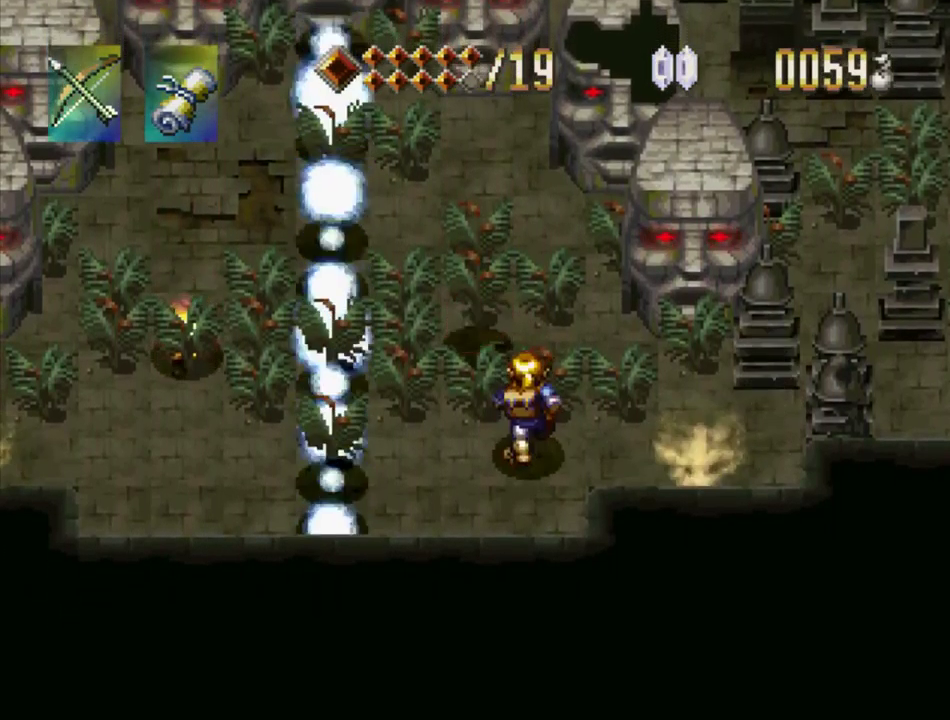
{"buttons": ["SQUARE"], "events": [[17, "CROSS", "down"], [33, "SQUARE", "down"], [333, "CROSS", "up"], [350, "SQUARE", "up"], [433, "DPAD_UP", "up"], [483, "SQUARE", "down"]]}
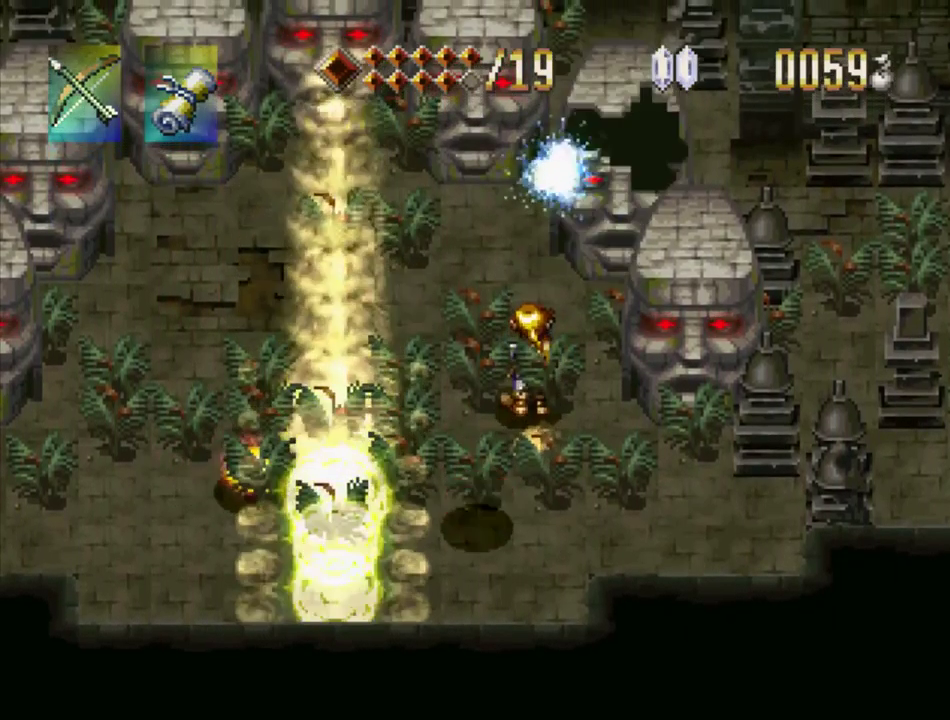
{"buttons": ["SQUARE"], "events": [[100, "SQUARE", "up"], [250, "SQUARE", "down"], [367, "SQUARE", "up"], [483, "SQUARE", "down"]]}
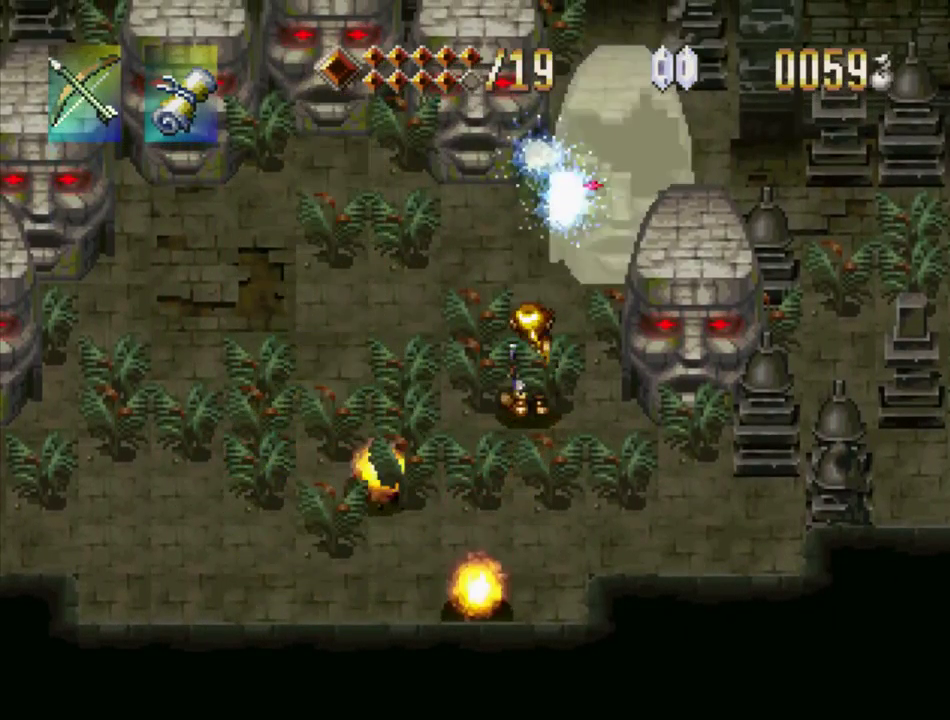
{"buttons": [], "events": [[100, "SQUARE", "up"], [150, "SQUARE", "down"], [250, "SQUARE", "up"], [333, "SQUARE", "down"], [450, "SQUARE", "up"]]}
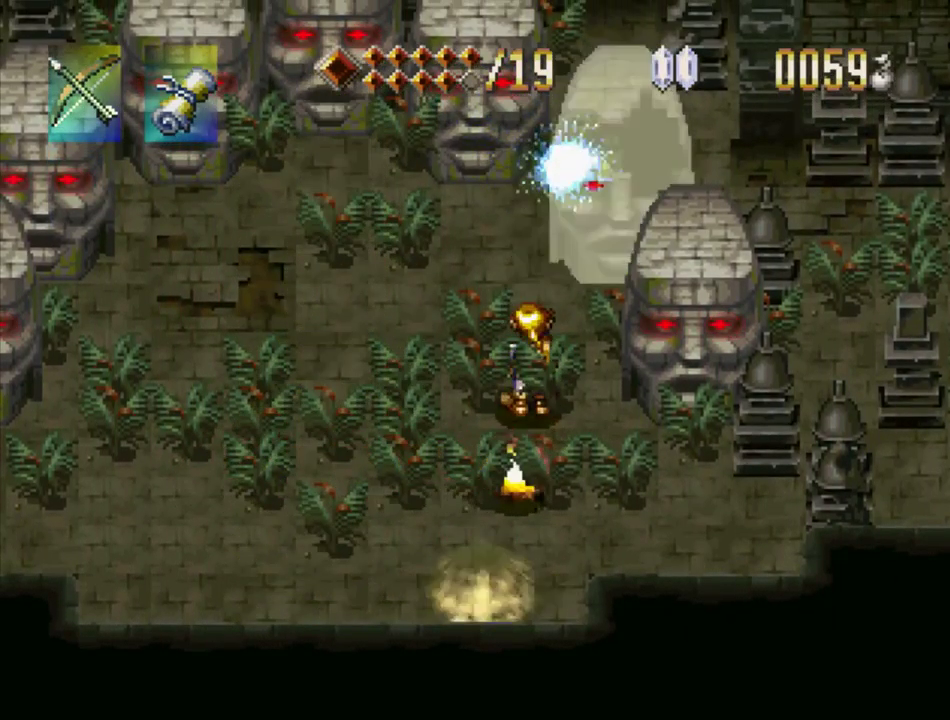
{"buttons": [], "events": [[200, "SQUARE", "down"], [250, "SQUARE", "up"]]}
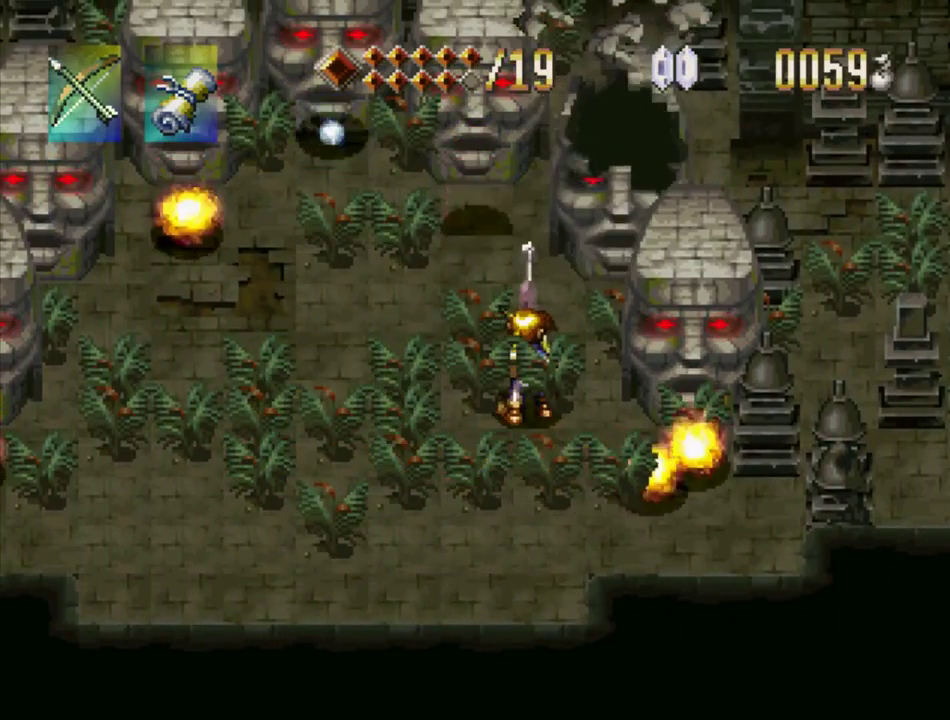
{"buttons": ["DPAD_DOWN"], "events": [[116, "DPAD_DOWN", "down"]]}
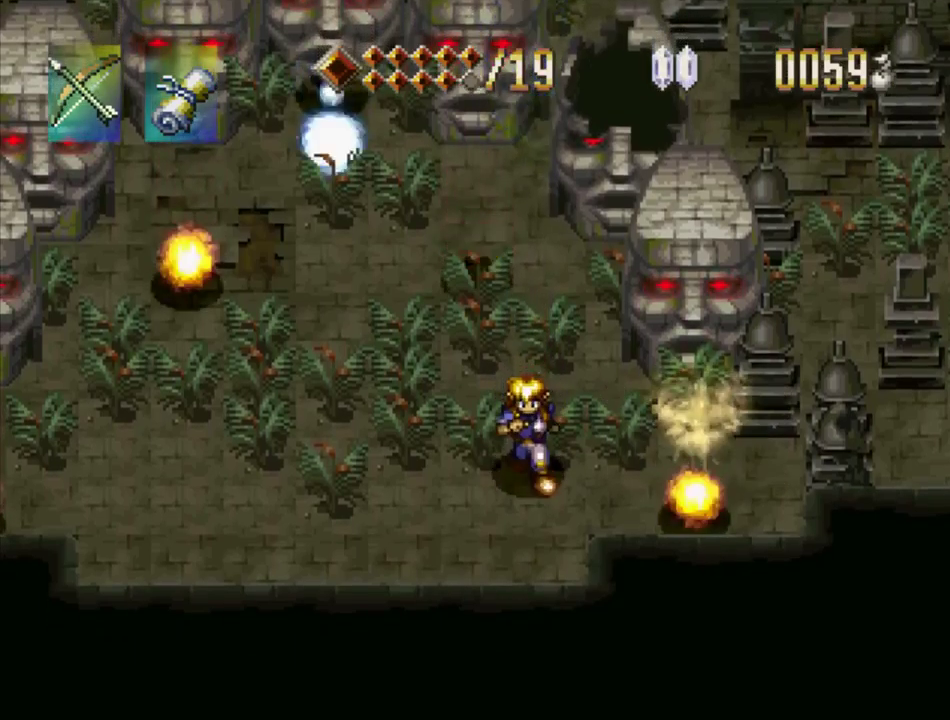
{"buttons": ["CROSS", "SQUARE", "DPAD_UP"], "events": [[100, "DPAD_DOWN", "up"], [267, "DPAD_UP", "down"], [450, "CROSS", "down"], [467, "SQUARE", "down"]]}